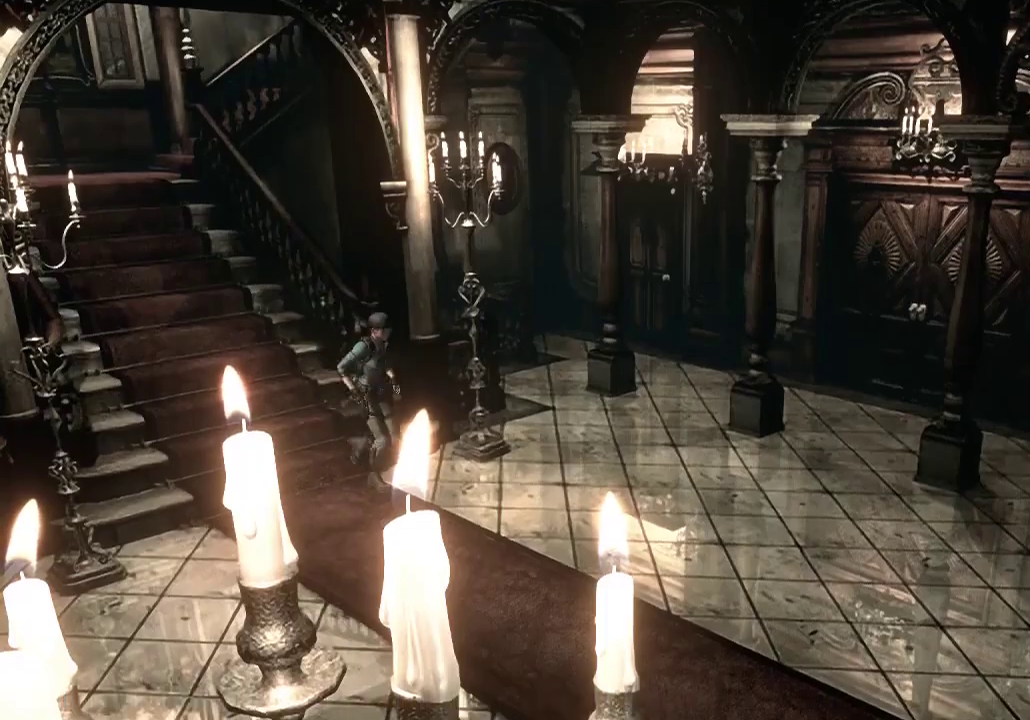
Gameplay with a controller (Xbox layout); each line is a JSON object with the inputs held at the frame after it. "events" lists button and stick changes between this image and that frame as [ms after this image, input, new state], when the widget could be followed in between. Not read: L1 L2 R1 R2.
{"buttons": ["X", "DPAD_UP"], "left_stick": "center", "right_stick": "center", "events": [[500, "DPAD_LEFT", "up"]]}
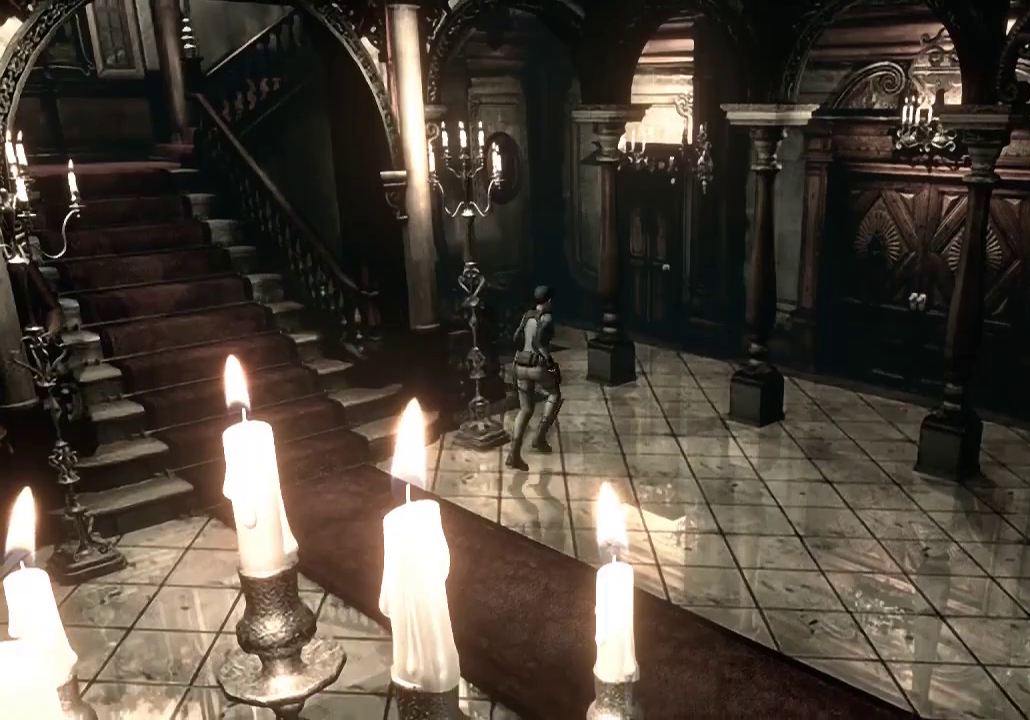
{"buttons": ["X", "DPAD_UP", "DPAD_LEFT"], "left_stick": "center", "right_stick": "center", "events": [[167, "DPAD_LEFT", "down"], [300, "DPAD_LEFT", "up"], [467, "DPAD_LEFT", "down"]]}
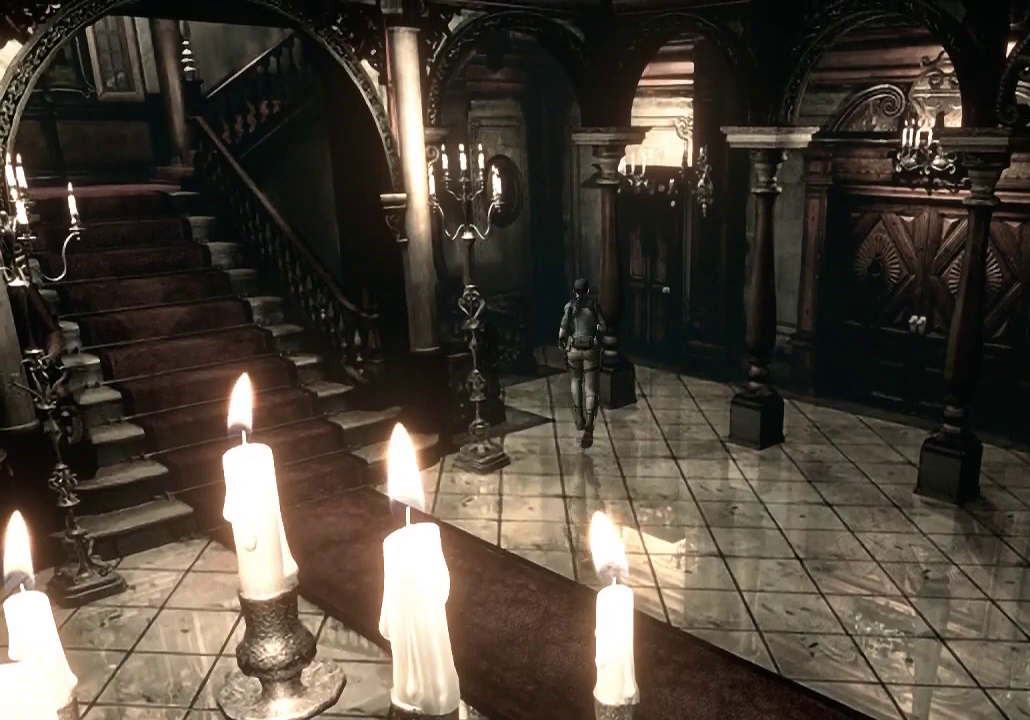
{"buttons": ["X", "DPAD_UP"], "left_stick": "center", "right_stick": "center", "events": [[100, "DPAD_LEFT", "up"], [367, "DPAD_LEFT", "down"], [500, "DPAD_LEFT", "up"]]}
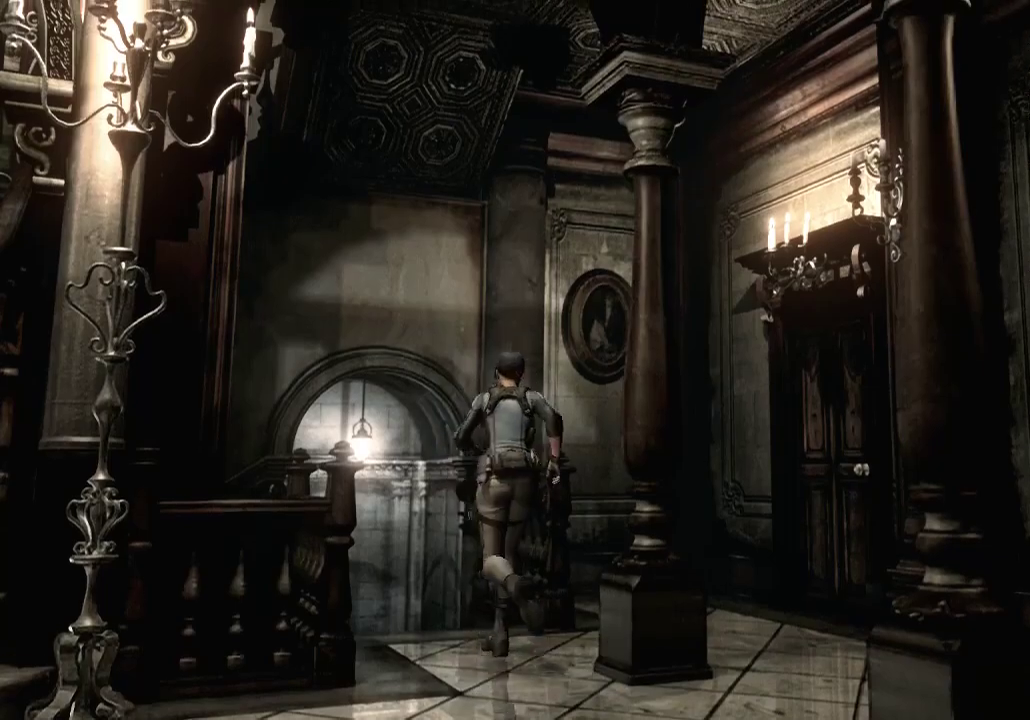
{"buttons": ["X", "DPAD_UP"], "left_stick": "center", "right_stick": "center", "events": [[267, "DPAD_LEFT", "down"], [333, "DPAD_LEFT", "up"]]}